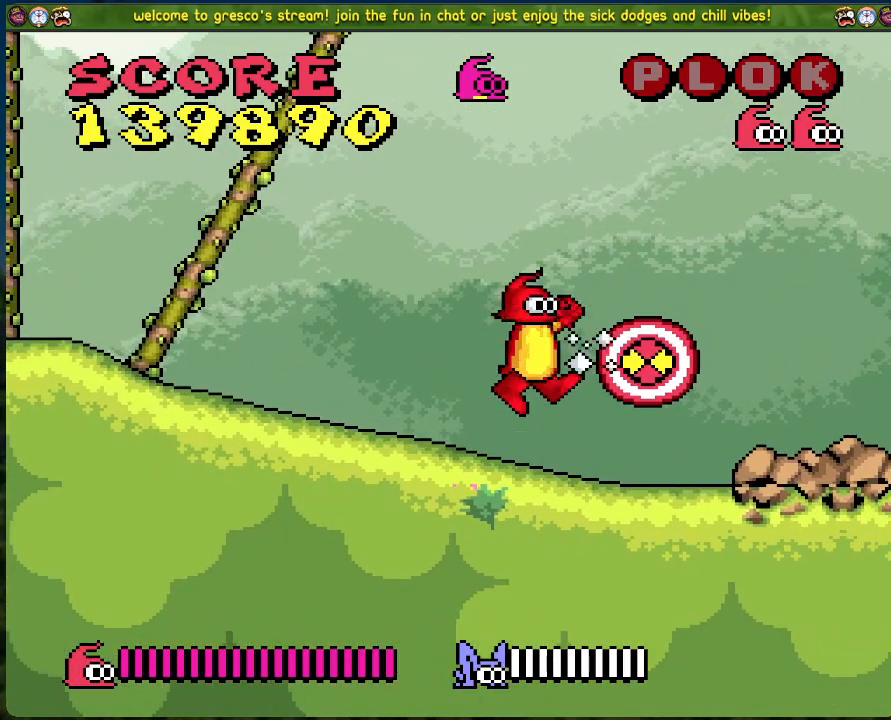
Gameplay with a controller (Xbox layout); each line is a JSON object with the inputs held at the frame after it. "events" lists button and stick changes between this image and that frame as [ms after this image, input, new state], when the widget could be followed in between. Not read: right_stick.
{"buttons": ["DPAD_LEFT"], "left_stick": "center", "events": [[417, "DPAD_RIGHT", "up"], [484, "DPAD_LEFT", "down"]]}
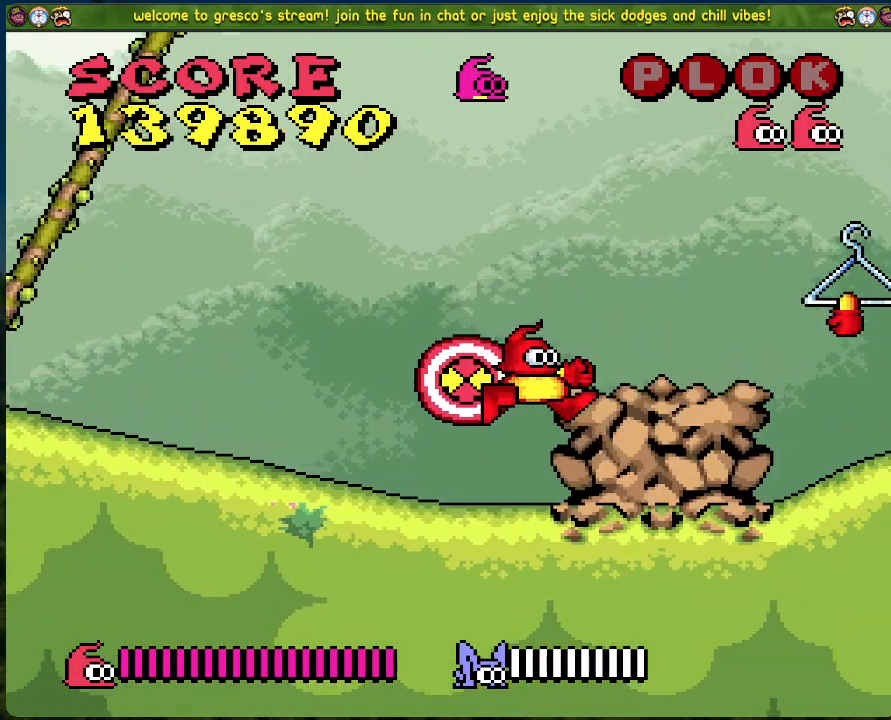
{"buttons": ["A", "X"], "left_stick": "center", "events": [[33, "X", "down"], [50, "DPAD_LEFT", "up"], [201, "X", "up"], [351, "A", "down"], [451, "X", "down"]]}
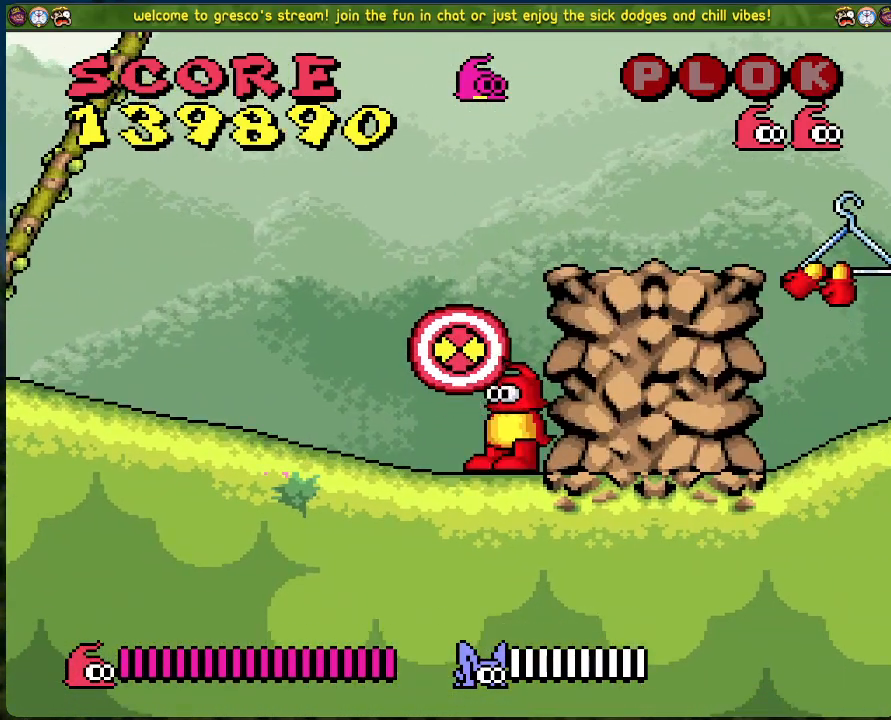
{"buttons": [], "left_stick": "center", "events": [[51, "A", "up"], [101, "X", "up"]]}
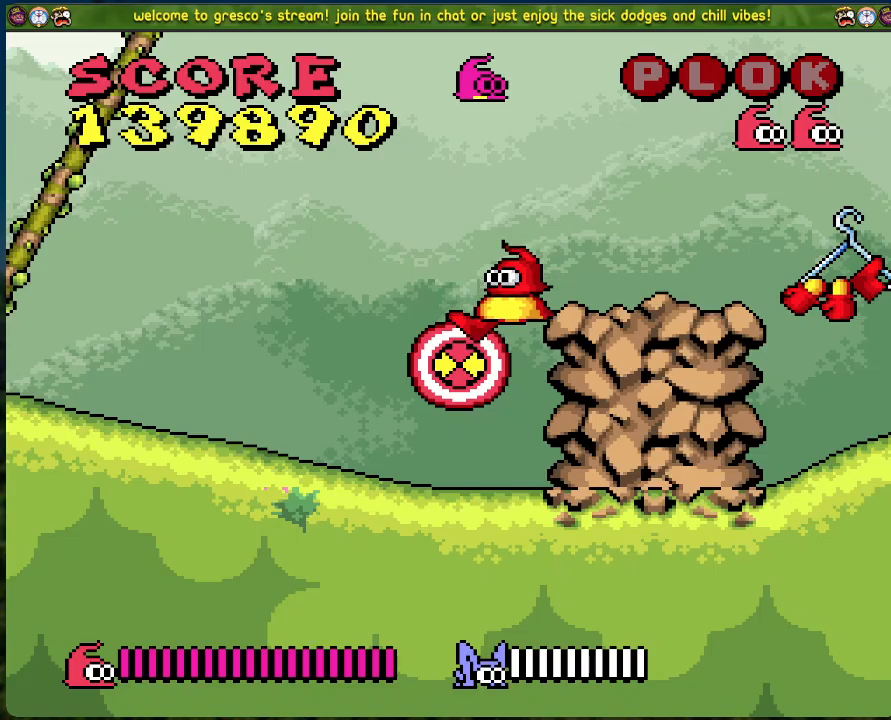
{"buttons": ["DPAD_RIGHT"], "left_stick": "center", "events": [[84, "DPAD_RIGHT", "down"], [150, "B", "down"], [435, "B", "up"]]}
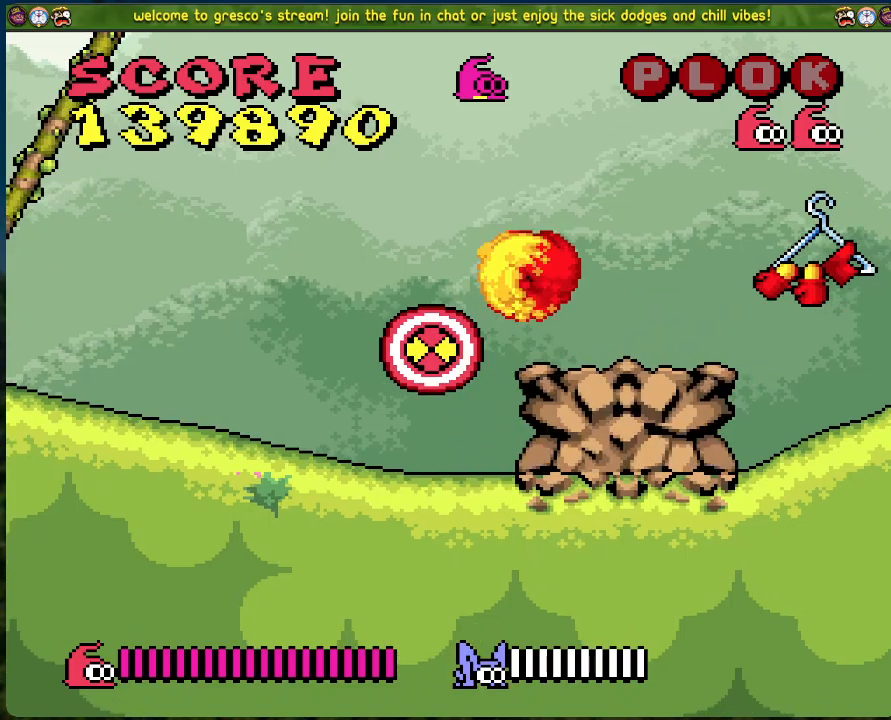
{"buttons": [], "left_stick": "center", "events": [[435, "DPAD_RIGHT", "up"]]}
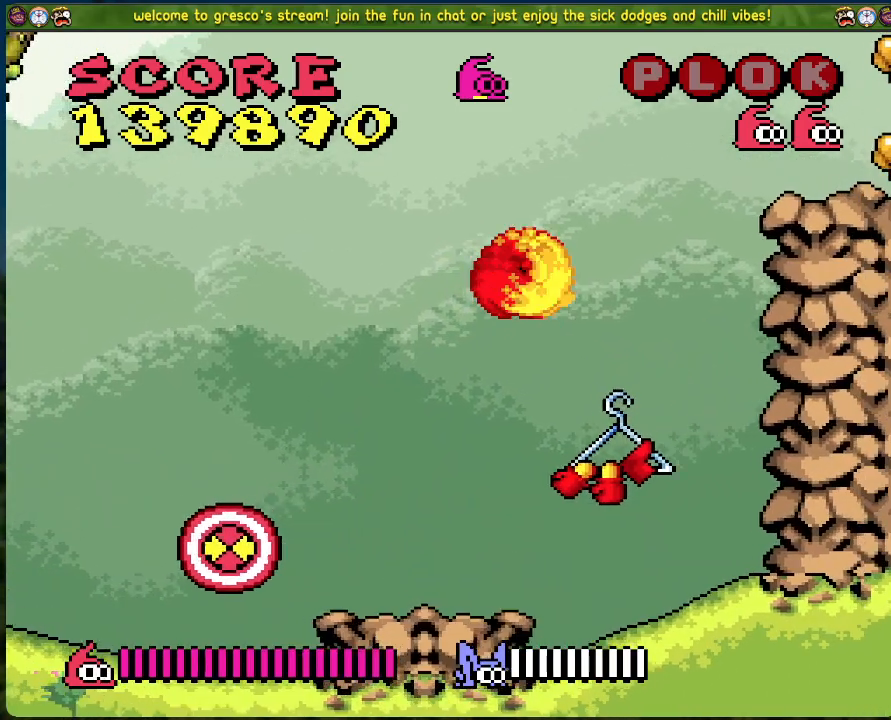
{"buttons": [], "left_stick": "center", "events": [[301, "DPAD_RIGHT", "down"], [435, "DPAD_RIGHT", "up"]]}
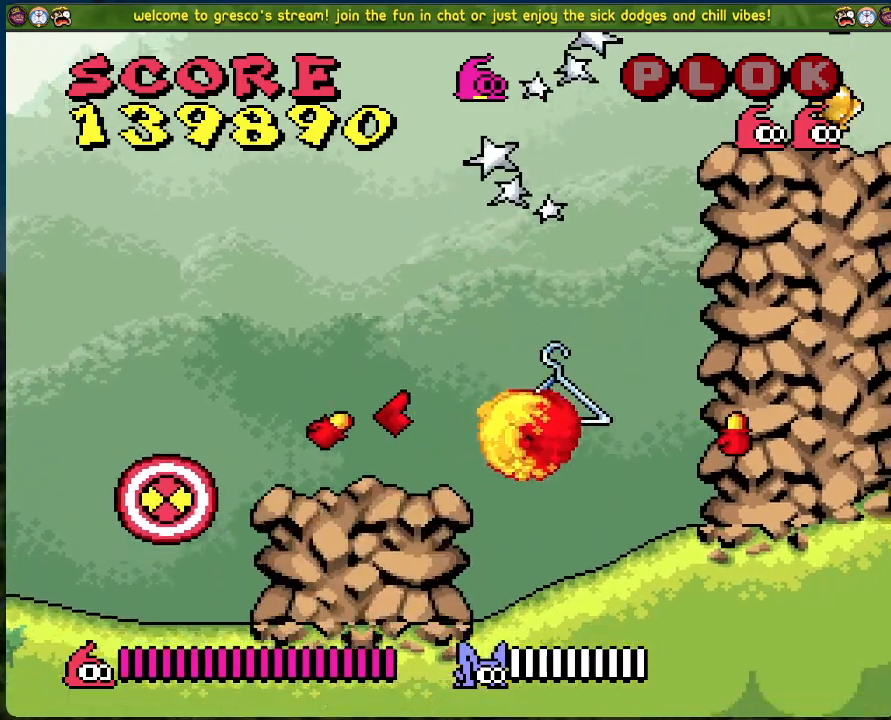
{"buttons": ["DPAD_LEFT"], "left_stick": "center", "events": [[16, "B", "down"], [83, "DPAD_LEFT", "down"], [217, "B", "up"]]}
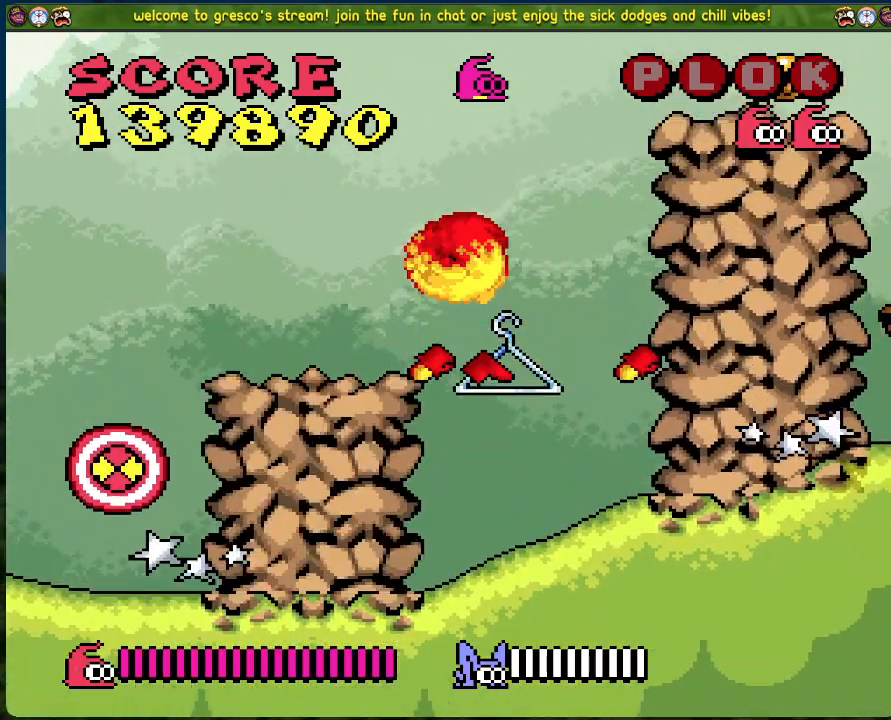
{"buttons": [], "left_stick": "center", "events": [[184, "DPAD_LEFT", "up"]]}
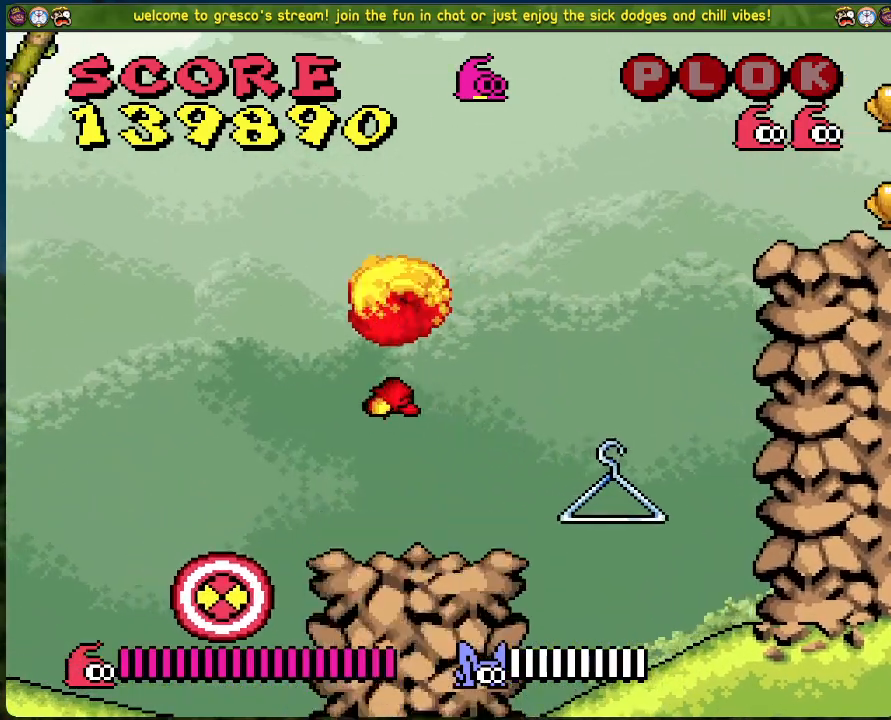
{"buttons": ["DPAD_RIGHT"], "left_stick": "center", "events": [[334, "DPAD_RIGHT", "down"]]}
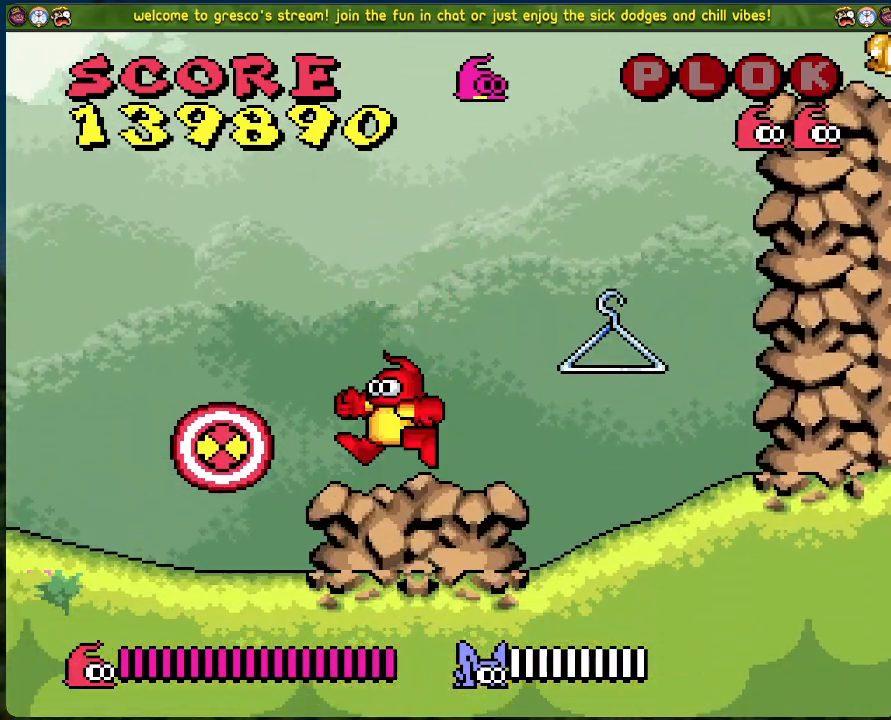
{"buttons": [], "left_stick": "center", "events": [[301, "DPAD_RIGHT", "up"]]}
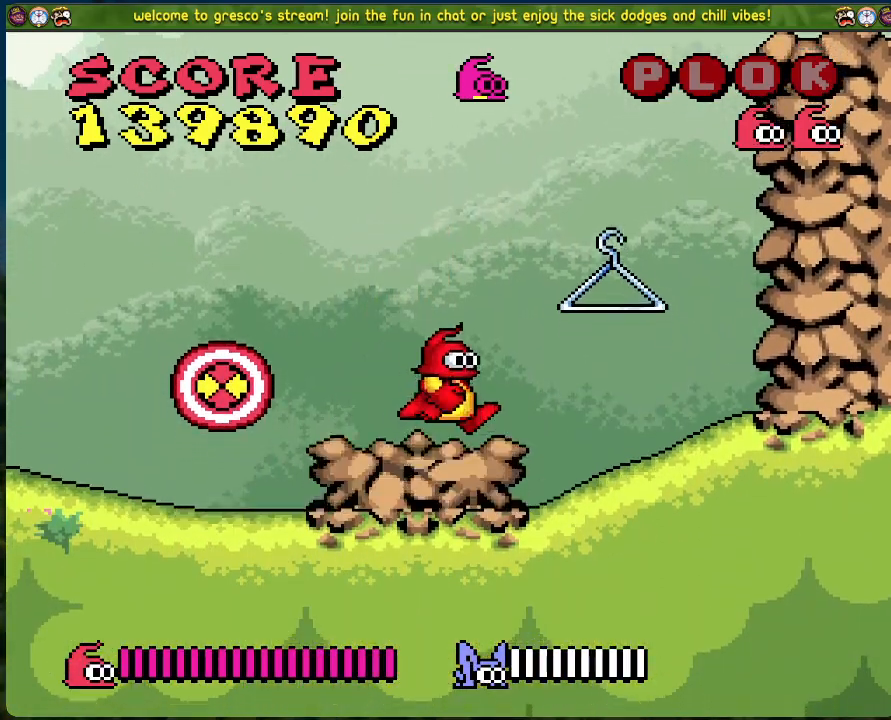
{"buttons": [], "left_stick": "center", "events": []}
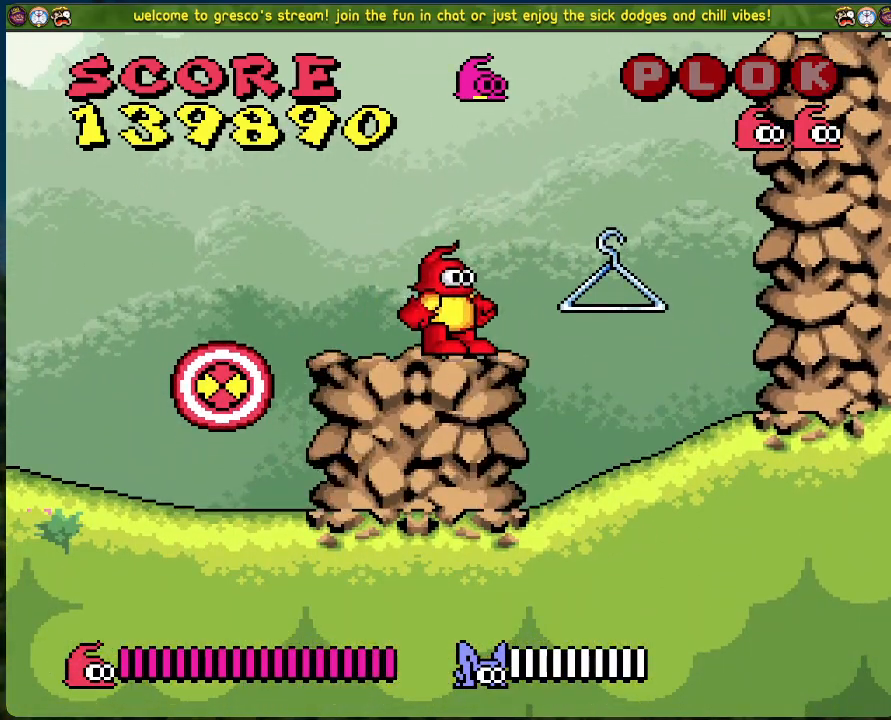
{"buttons": ["B", "DPAD_RIGHT"], "left_stick": "center", "events": [[67, "DPAD_RIGHT", "down"], [167, "B", "down"]]}
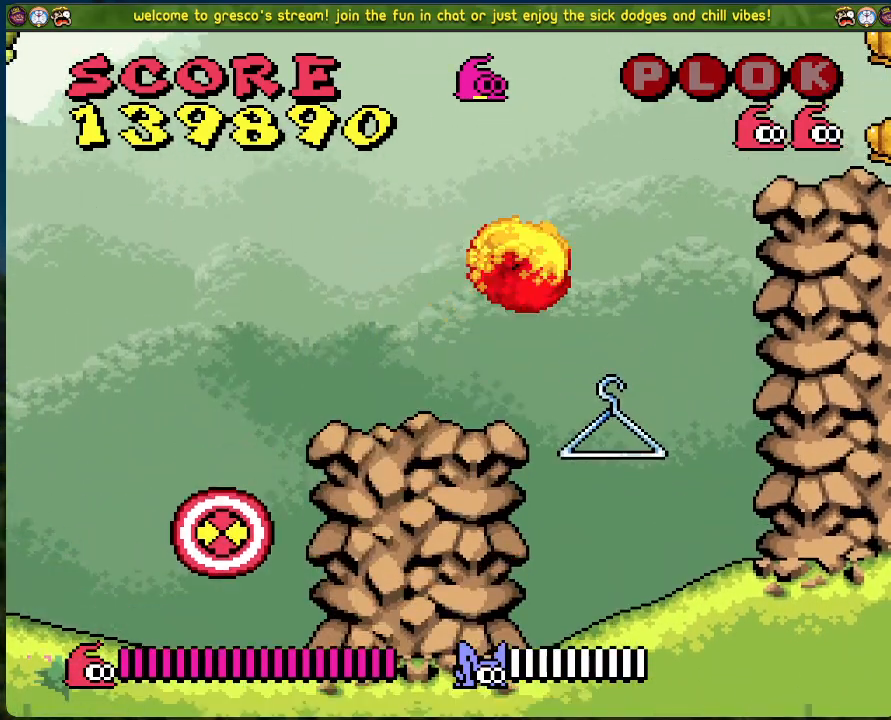
{"buttons": ["DPAD_RIGHT"], "left_stick": "center", "events": [[435, "B", "up"]]}
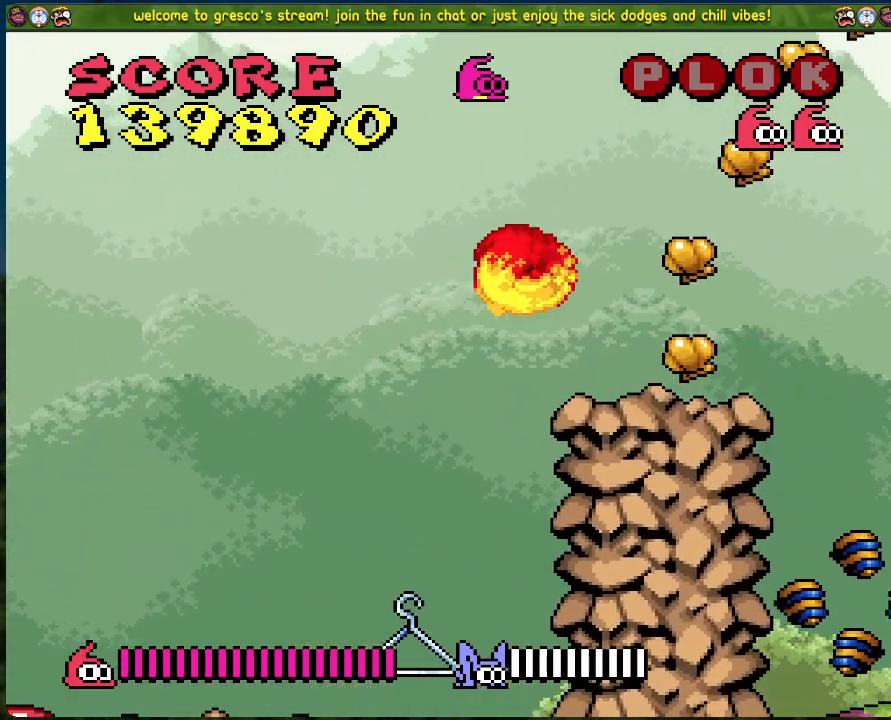
{"buttons": ["B", "DPAD_RIGHT"], "left_stick": "center", "events": [[167, "B", "down"]]}
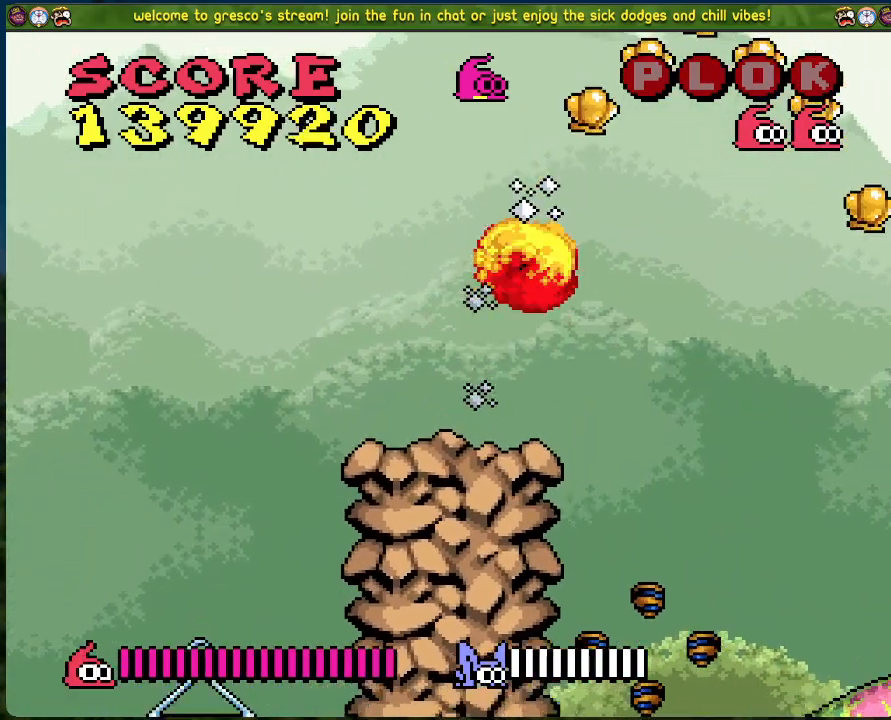
{"buttons": [], "left_stick": "center", "events": [[285, "B", "up"], [468, "DPAD_RIGHT", "up"]]}
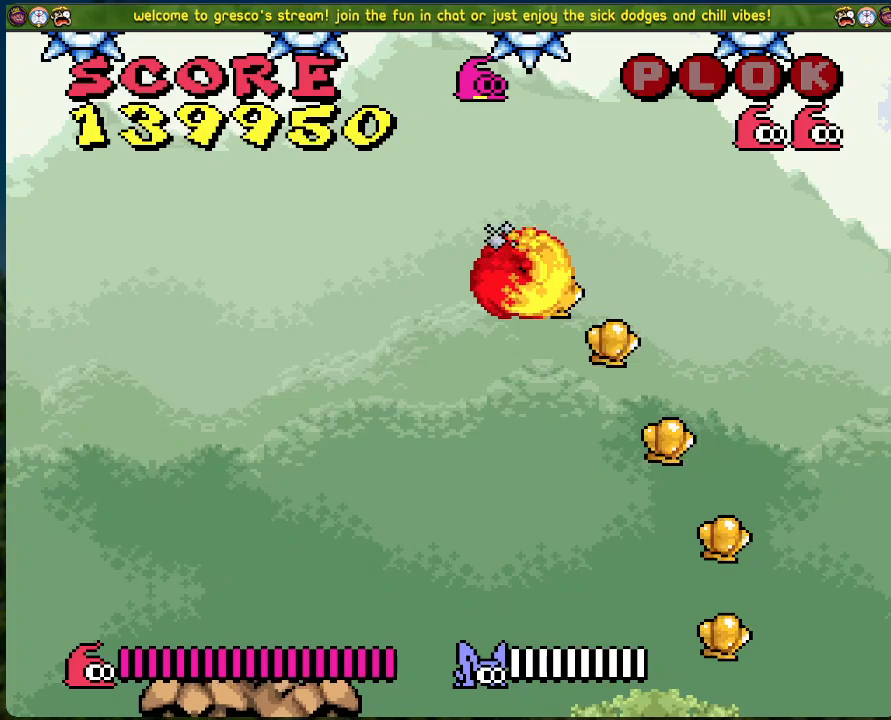
{"buttons": [], "left_stick": "center", "events": [[150, "DPAD_RIGHT", "down"], [485, "DPAD_RIGHT", "up"]]}
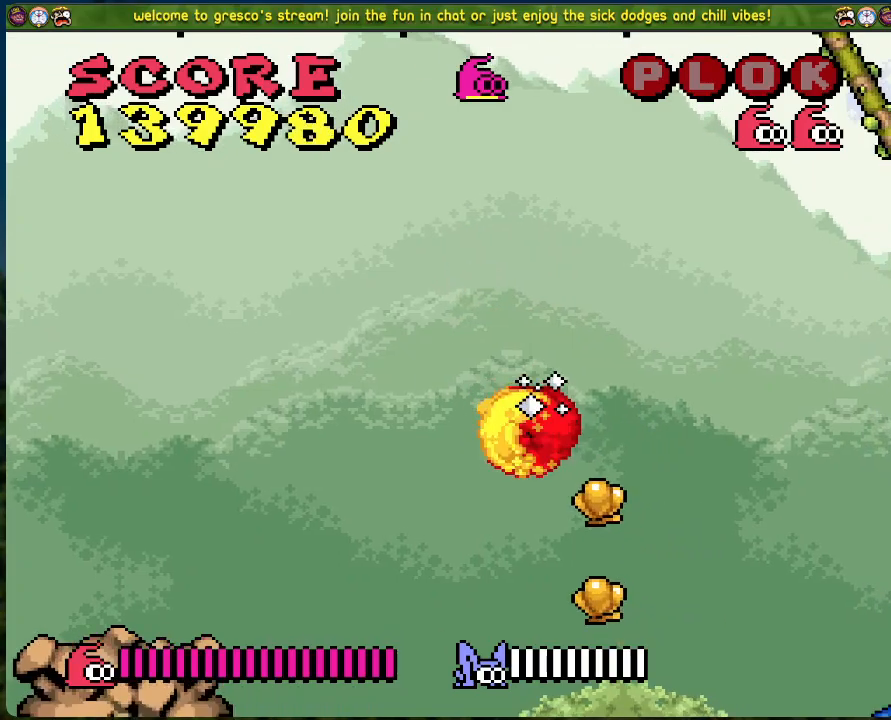
{"buttons": ["DPAD_LEFT"], "left_stick": "center", "events": [[17, "DPAD_LEFT", "down"]]}
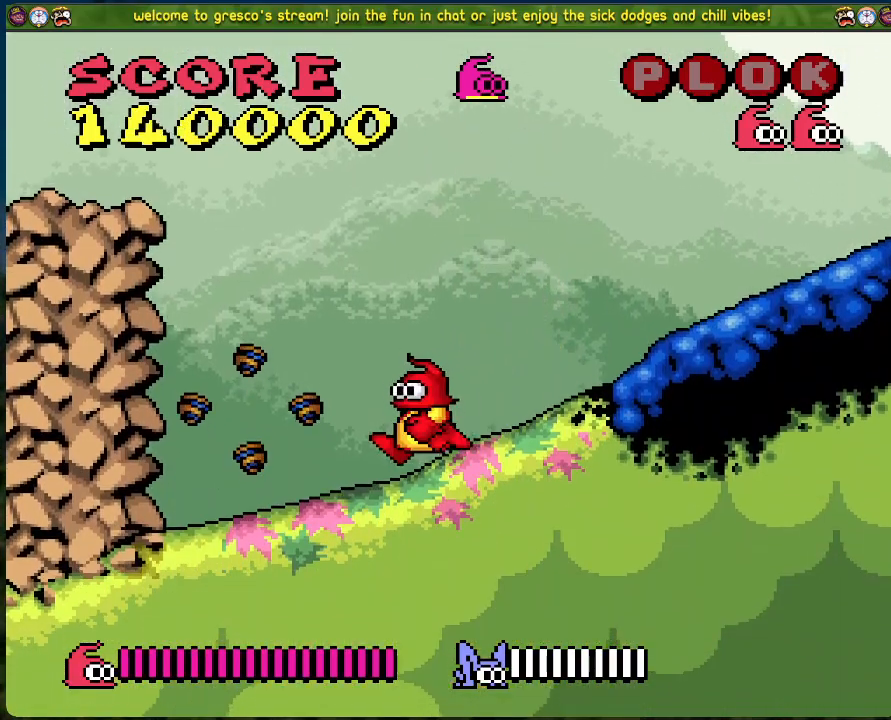
{"buttons": ["DPAD_RIGHT"], "left_stick": "center", "events": [[268, "A", "down"], [318, "DPAD_LEFT", "up"], [368, "DPAD_RIGHT", "down"], [401, "A", "up"]]}
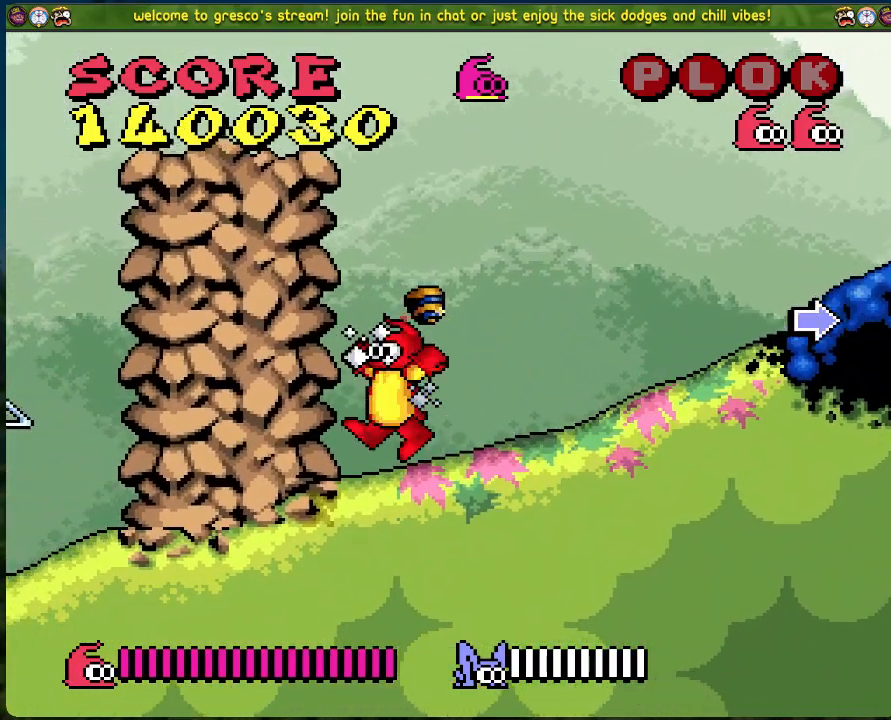
{"buttons": ["DPAD_RIGHT"], "left_stick": "center", "events": []}
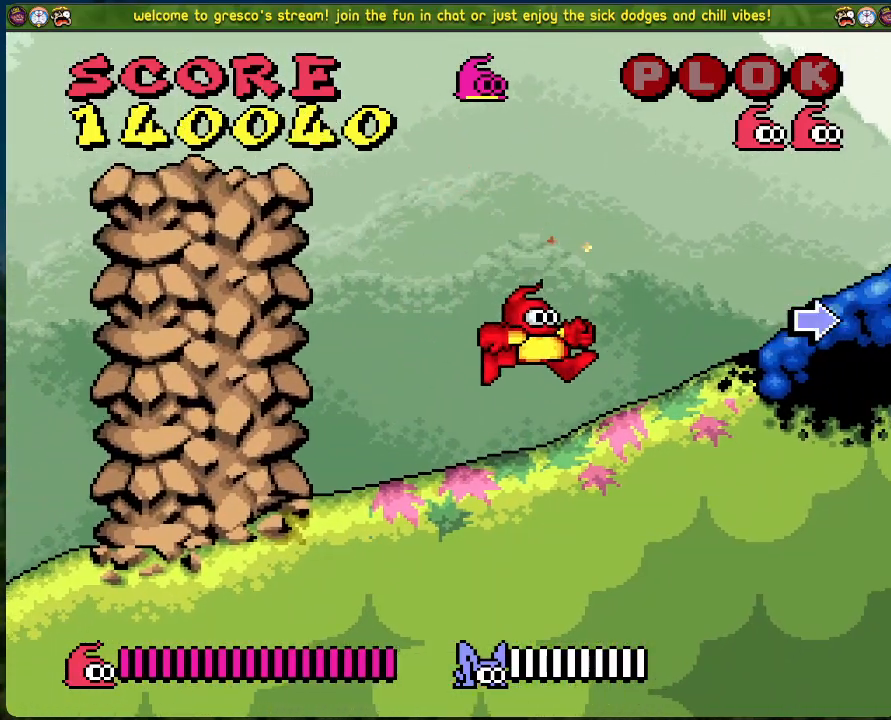
{"buttons": ["A", "X", "DPAD_RIGHT"], "left_stick": "center", "events": [[167, "A", "down"], [468, "X", "down"]]}
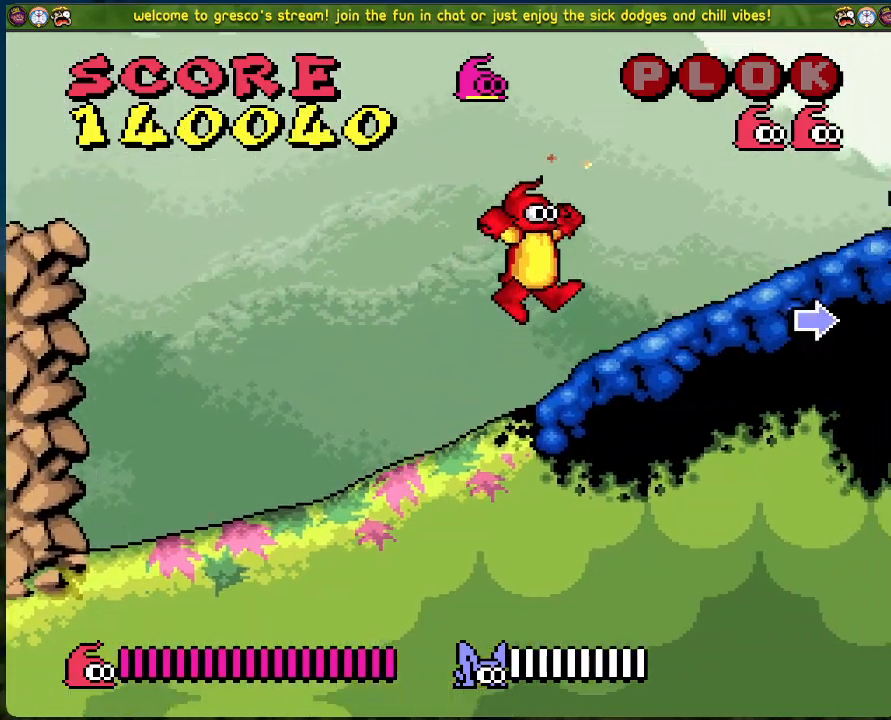
{"buttons": [], "left_stick": "center", "events": [[34, "A", "up"], [67, "X", "up"], [301, "DPAD_RIGHT", "up"]]}